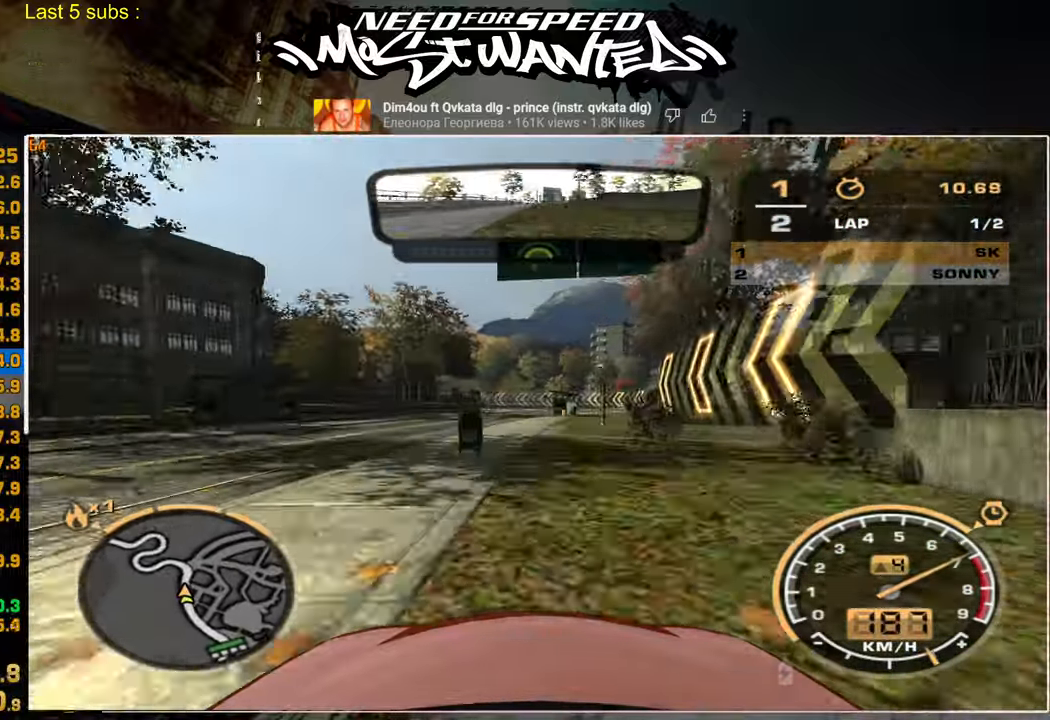
Gameplay with a controller (PlayStation layout); each line is a JSON object with the inputs held at the frame after it (dt_ms = milliseconds from this image to that frame). "events" lists button and stick changes between this image and that frame as [ms after this image, input, new state], when the widget could be followed in between.
{"dt_ms": 500, "buttons": ["R2"], "left_stick": "center", "right_stick": "center", "events": []}
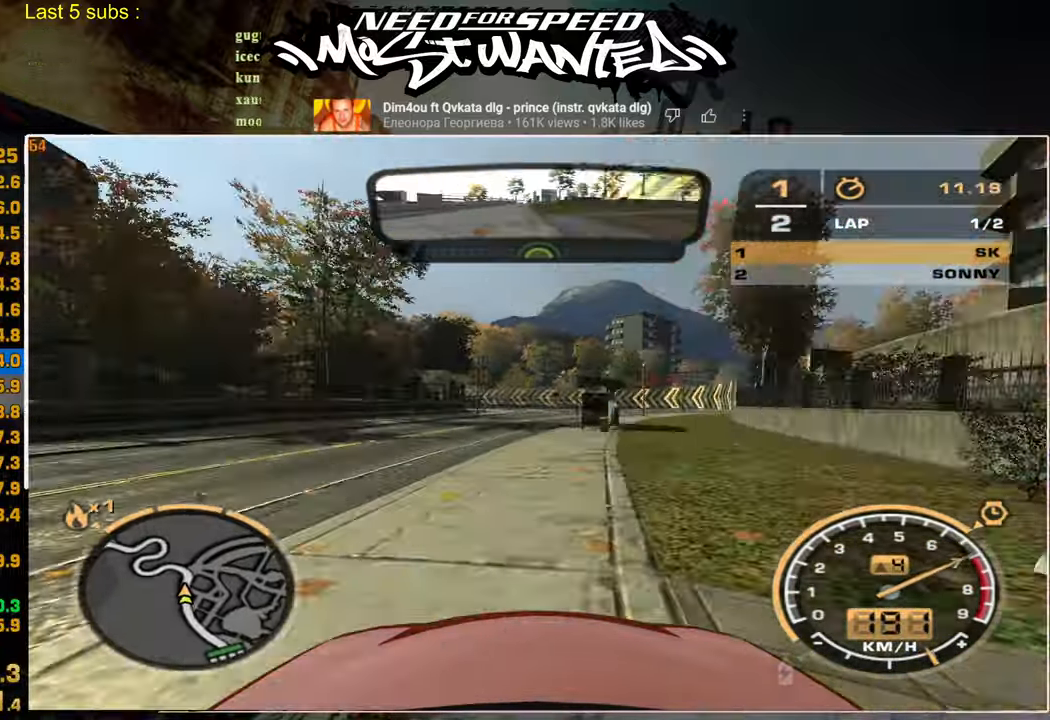
{"dt_ms": 500, "buttons": ["R2"], "left_stick": "center", "right_stick": "center", "events": []}
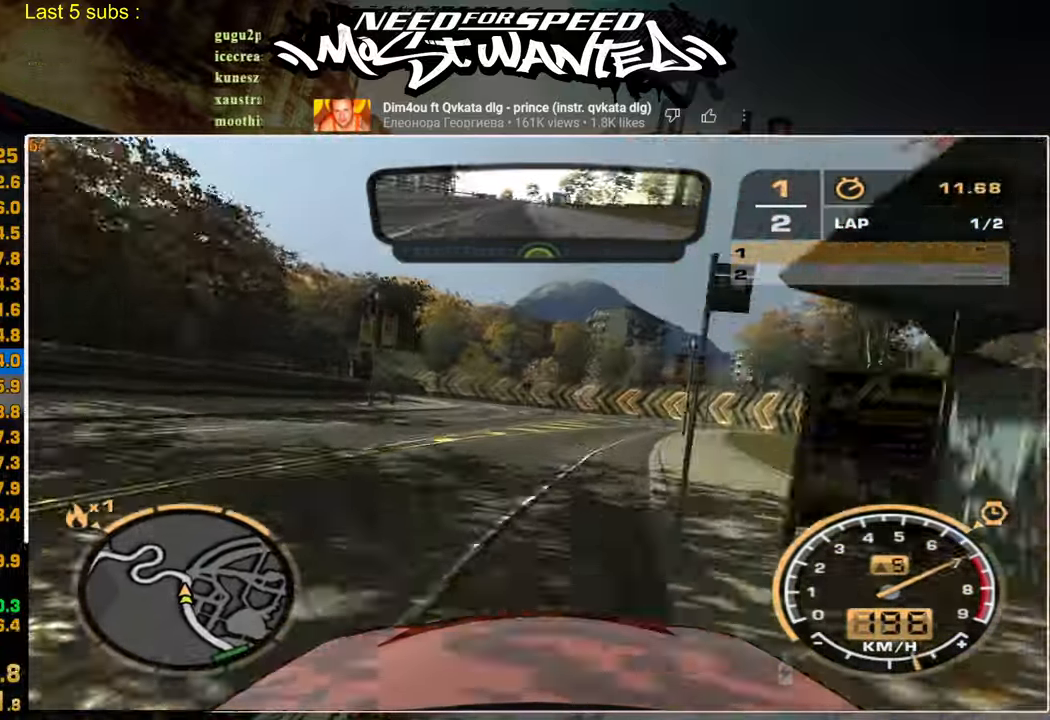
{"dt_ms": 500, "buttons": ["L2"], "left_stick": "center", "right_stick": "center", "events": [[284, "L2", "down"], [367, "R2", "up"]]}
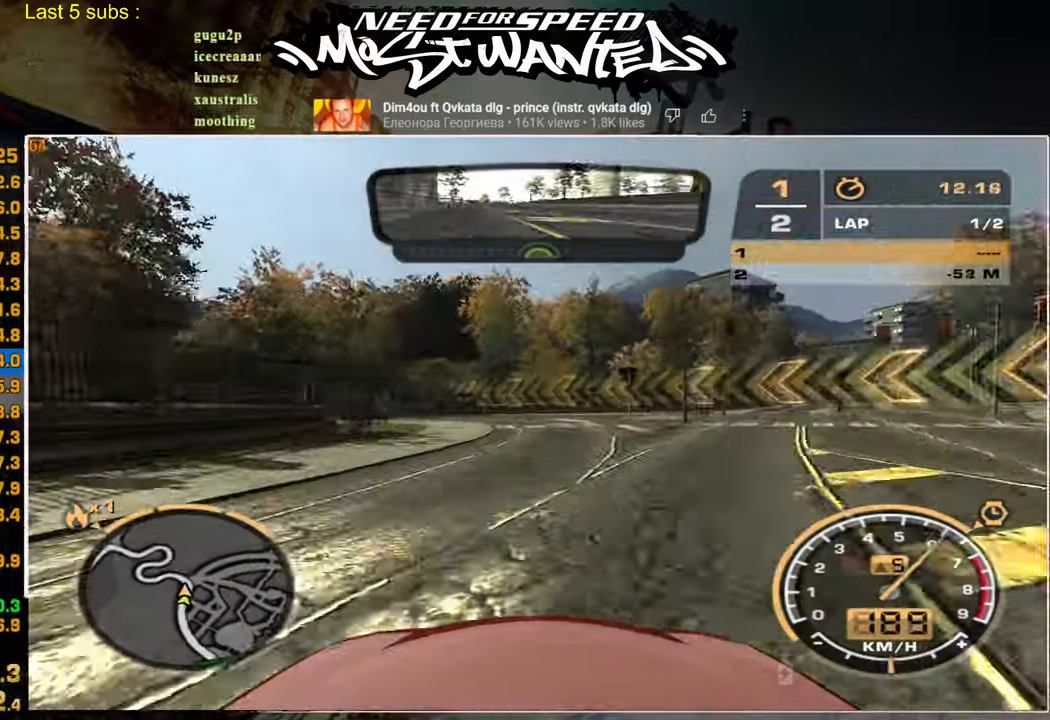
{"dt_ms": 500, "buttons": ["R2"], "left_stick": "center", "right_stick": "center", "events": [[17, "L2", "up"], [84, "R2", "down"]]}
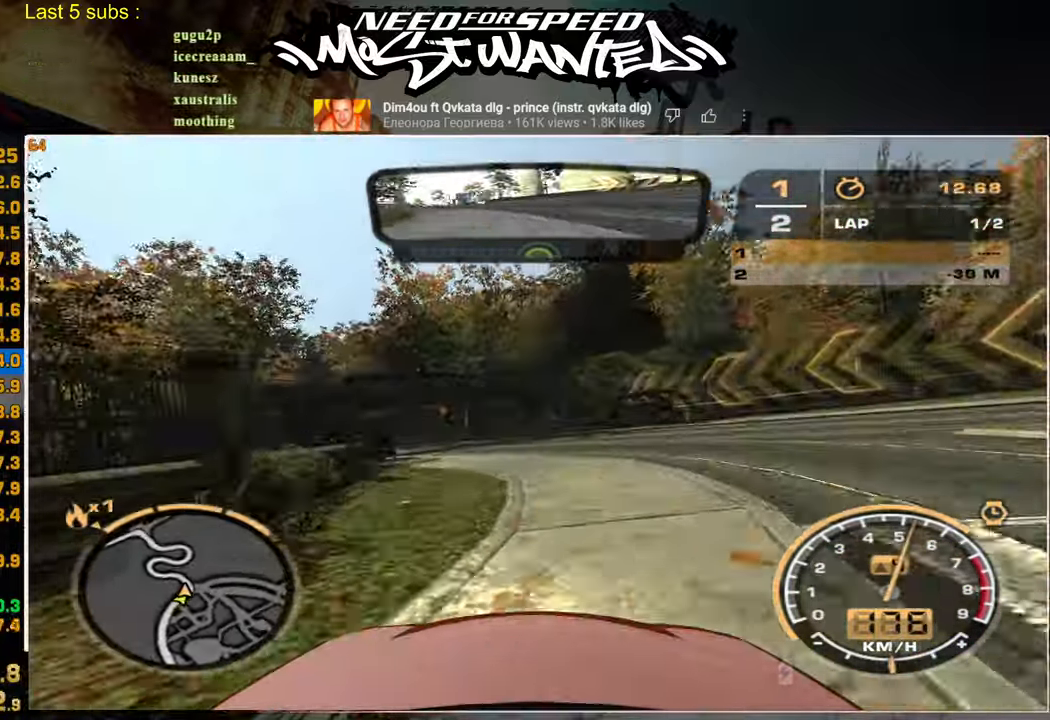
{"dt_ms": 500, "buttons": ["R2"], "left_stick": "center", "right_stick": "center", "events": []}
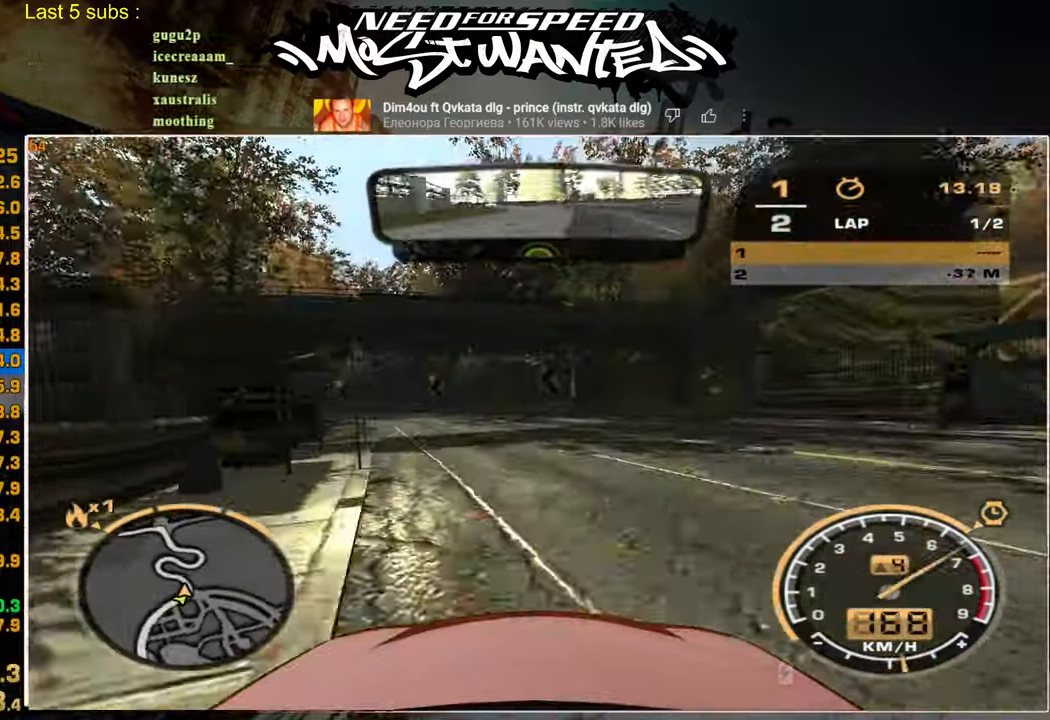
{"dt_ms": 500, "buttons": ["R2"], "left_stick": "center", "right_stick": "center", "events": []}
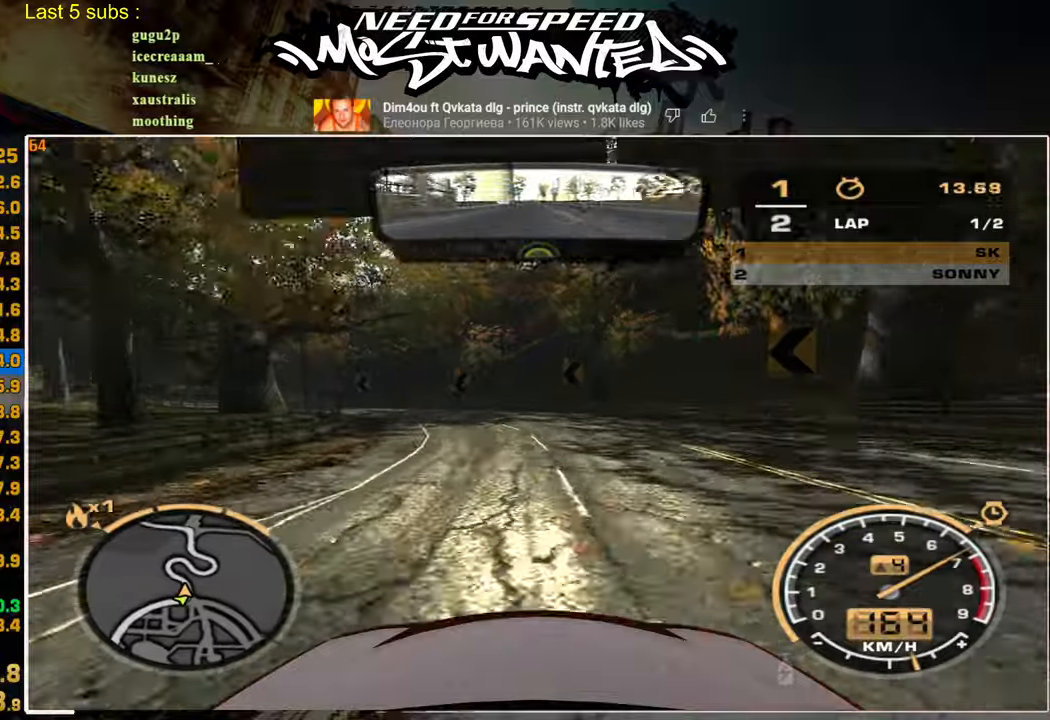
{"dt_ms": 1000, "buttons": ["R2"], "left_stick": "center", "right_stick": "center"}
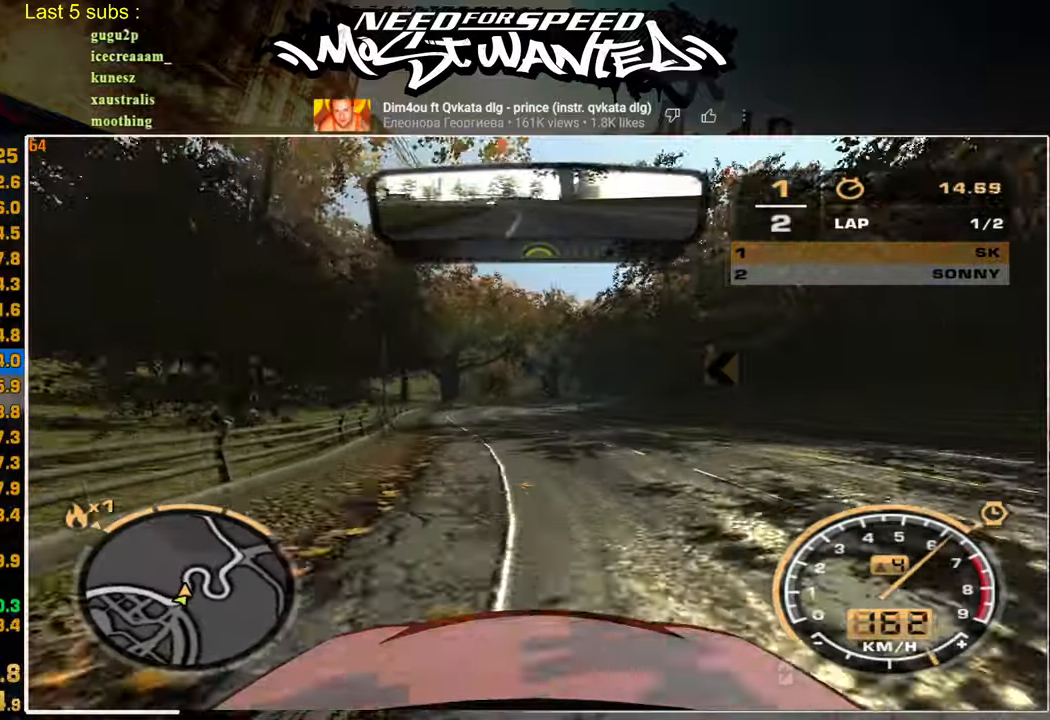
{"dt_ms": 500, "buttons": ["R2"], "left_stick": "center", "right_stick": "center", "events": []}
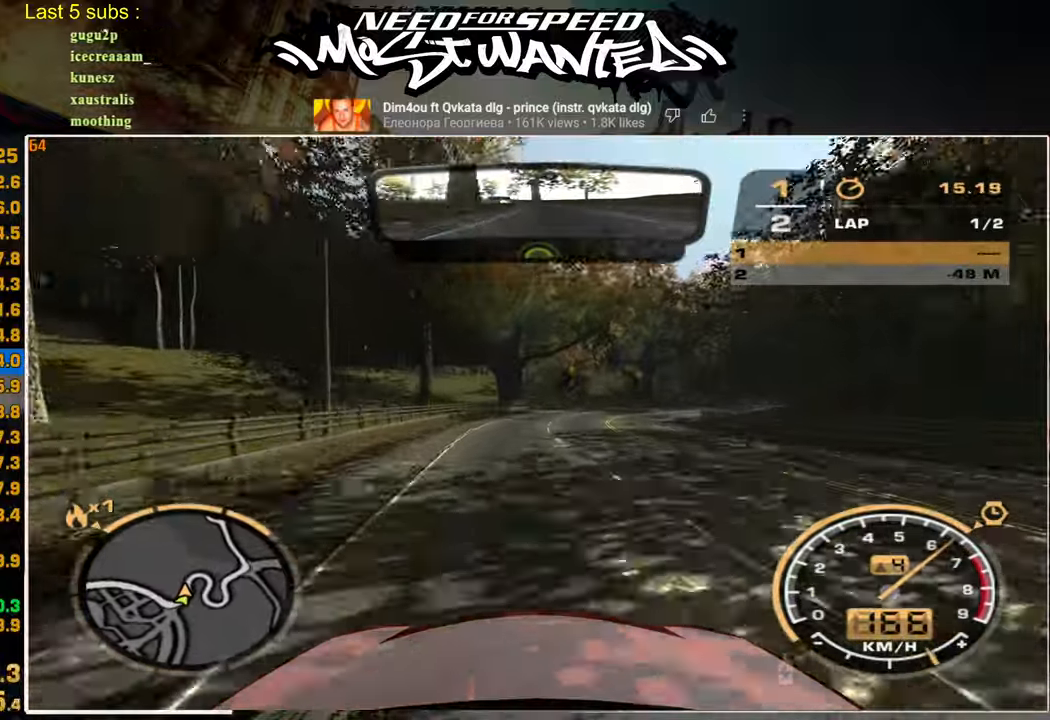
{"dt_ms": 500, "buttons": ["R2"], "left_stick": "center", "right_stick": "center", "events": []}
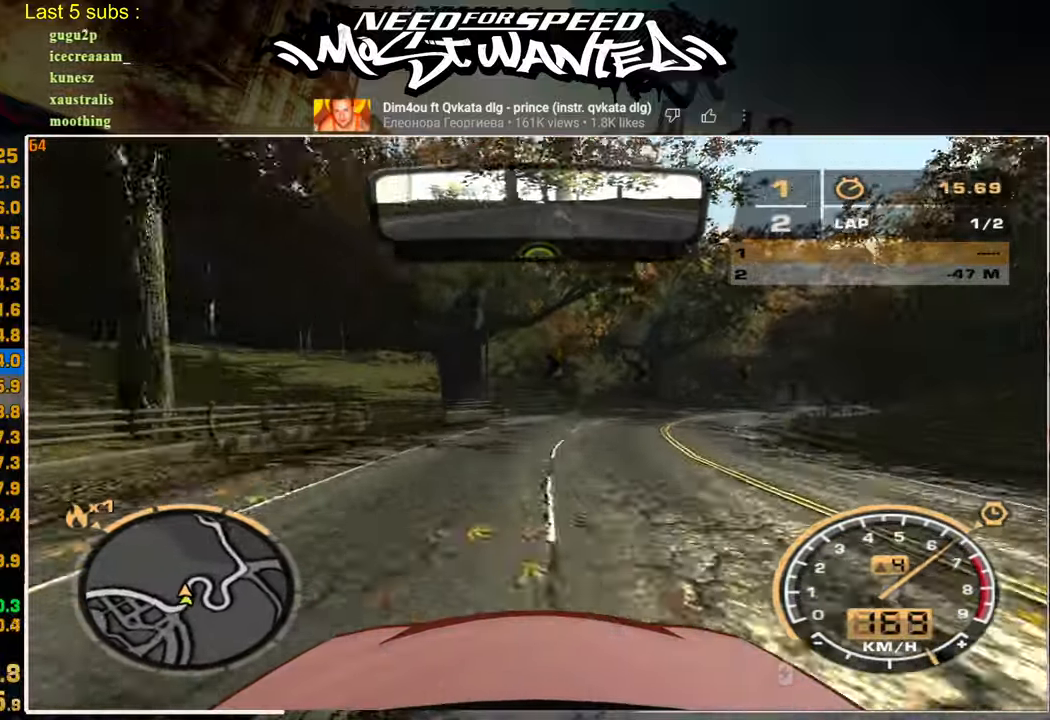
{"dt_ms": 500, "buttons": [], "left_stick": "center", "right_stick": "center", "events": [[434, "R2", "up"]]}
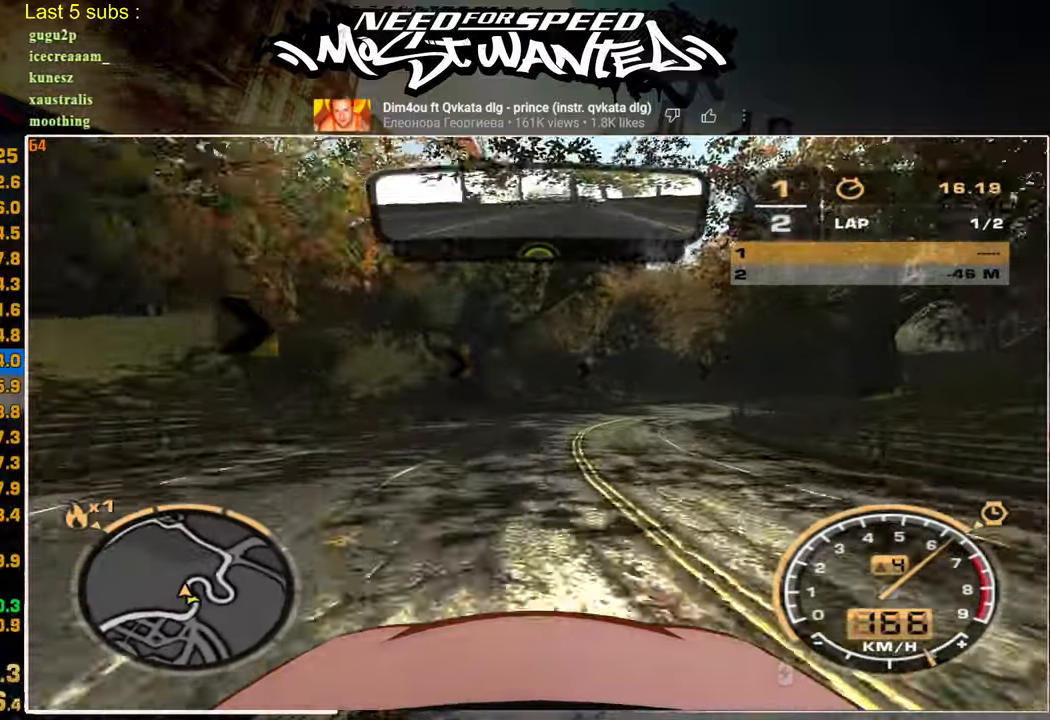
{"dt_ms": 500, "buttons": ["L2"], "left_stick": "center", "right_stick": "center", "events": [[50, "R2", "down"], [450, "L2", "down"], [450, "R2", "up"]]}
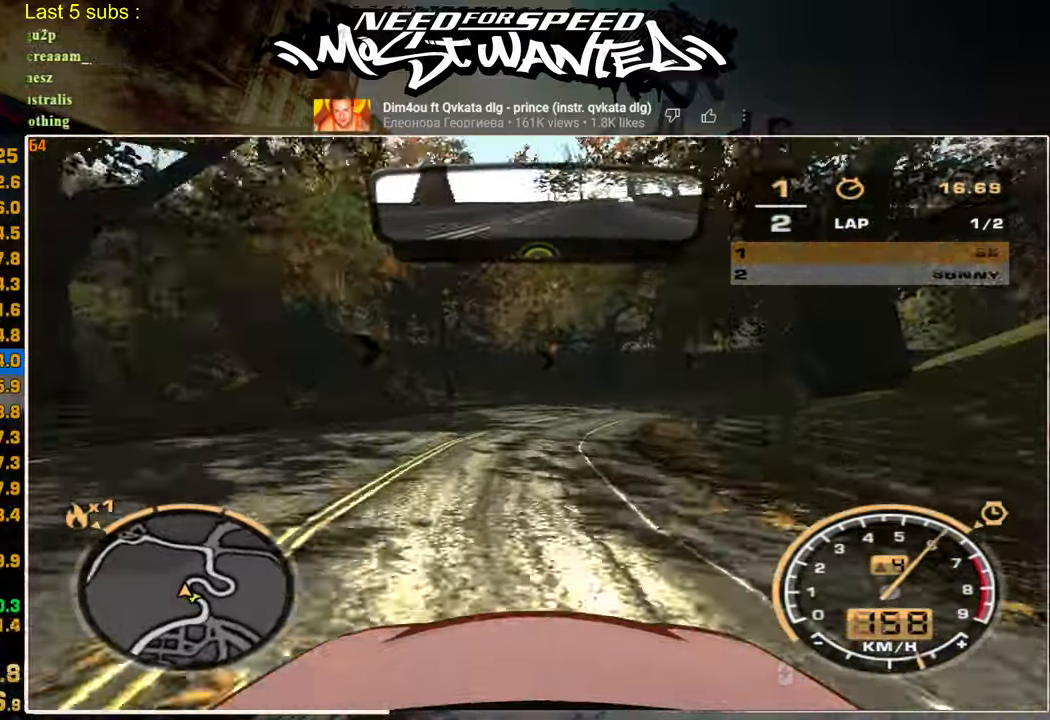
{"dt_ms": 500, "buttons": ["R2"], "left_stick": "center", "right_stick": "center", "events": [[34, "L2", "up"], [34, "R2", "down"]]}
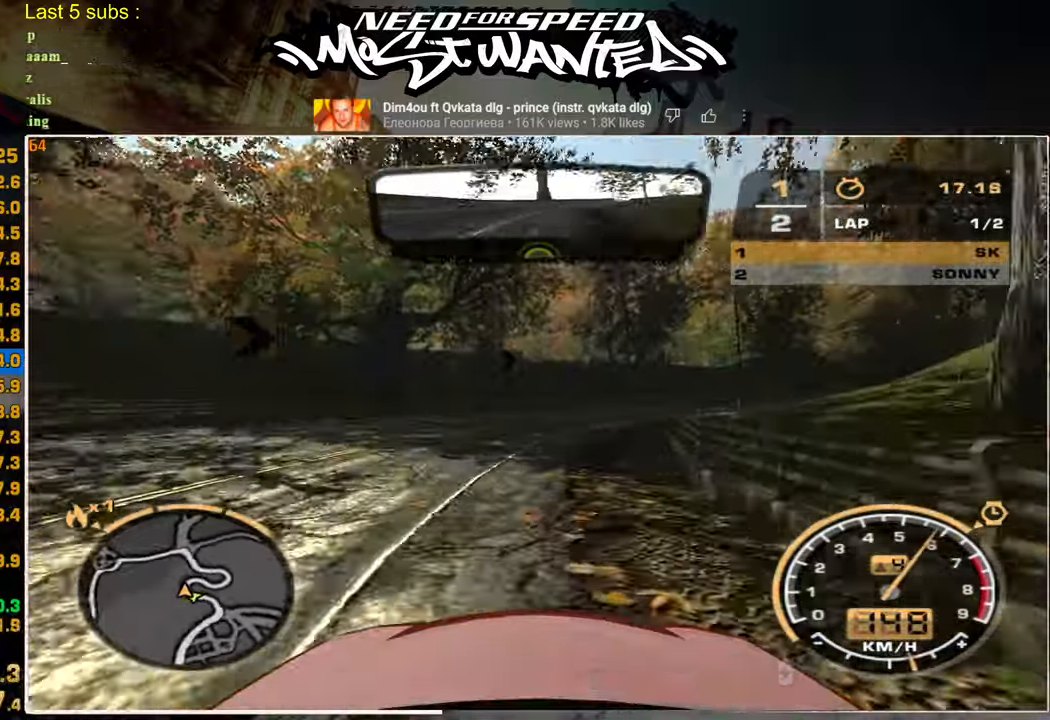
{"dt_ms": 500, "buttons": ["R2"], "left_stick": "center", "right_stick": "center", "events": []}
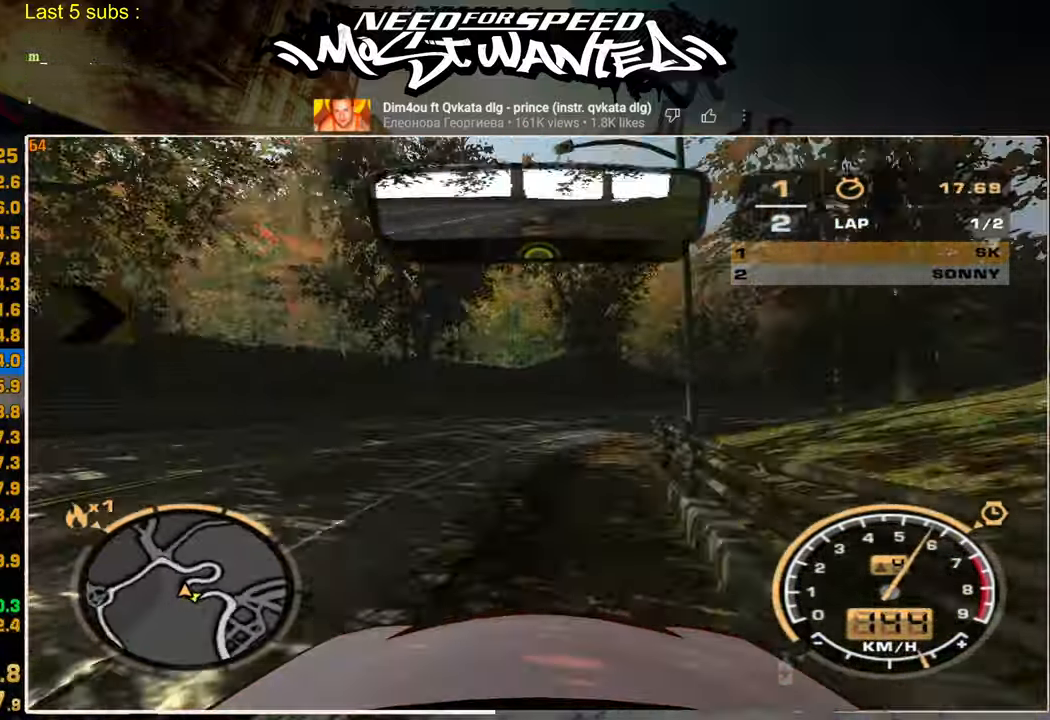
{"dt_ms": 500, "buttons": ["R2"], "left_stick": "center", "right_stick": "center", "events": [[250, "SQUARE", "down"], [484, "SQUARE", "up"]]}
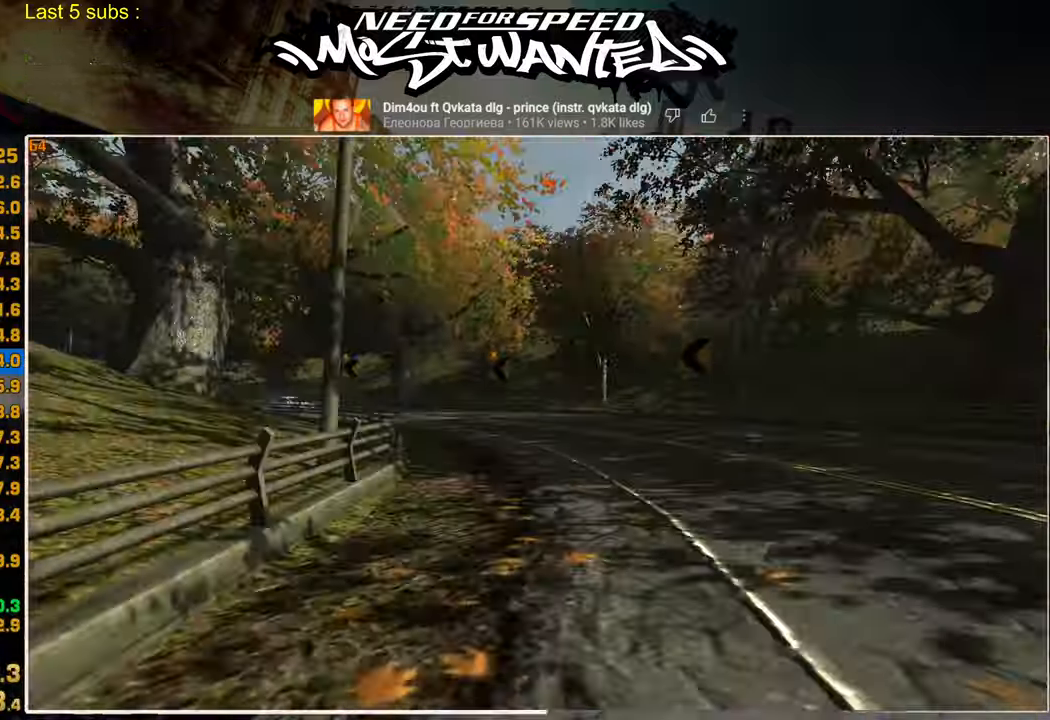
{"dt_ms": 500, "buttons": ["R2"], "left_stick": "center", "right_stick": "center", "events": []}
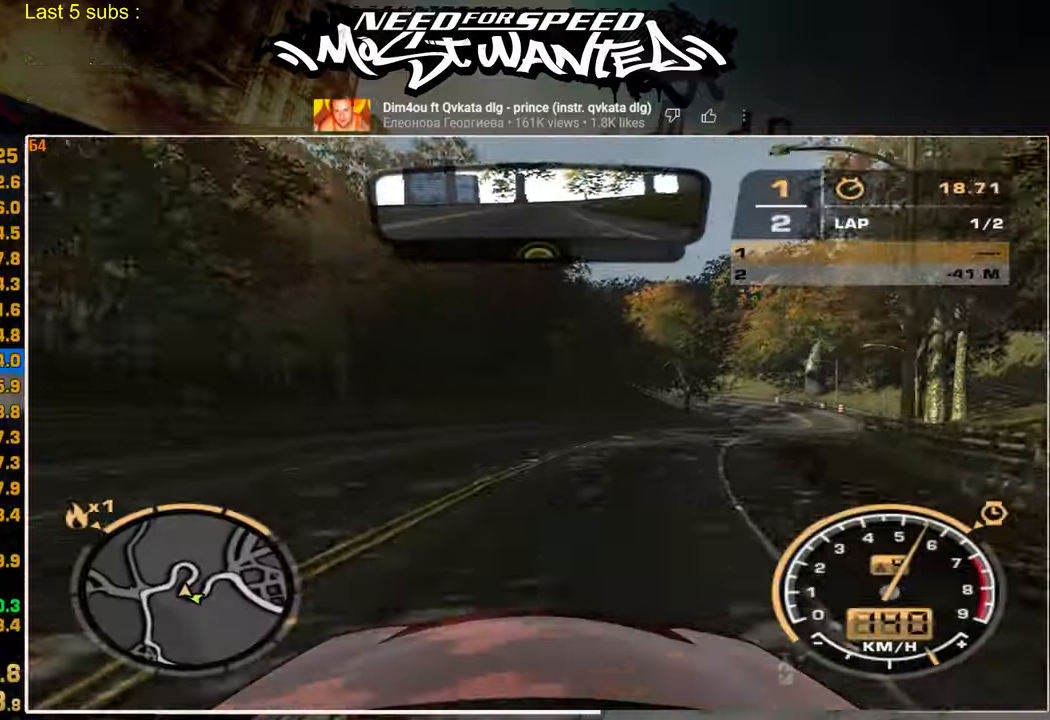
{"dt_ms": 500, "buttons": ["R2"], "left_stick": "center", "right_stick": "center", "events": []}
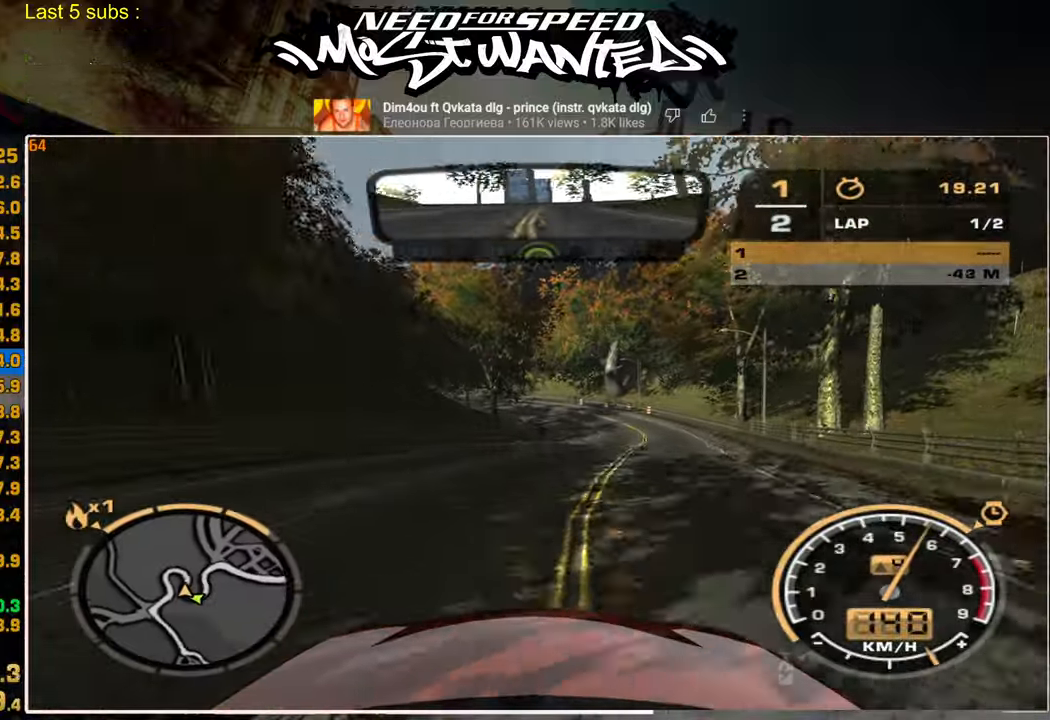
{"dt_ms": 500, "buttons": ["R2"], "left_stick": "center", "right_stick": "center", "events": []}
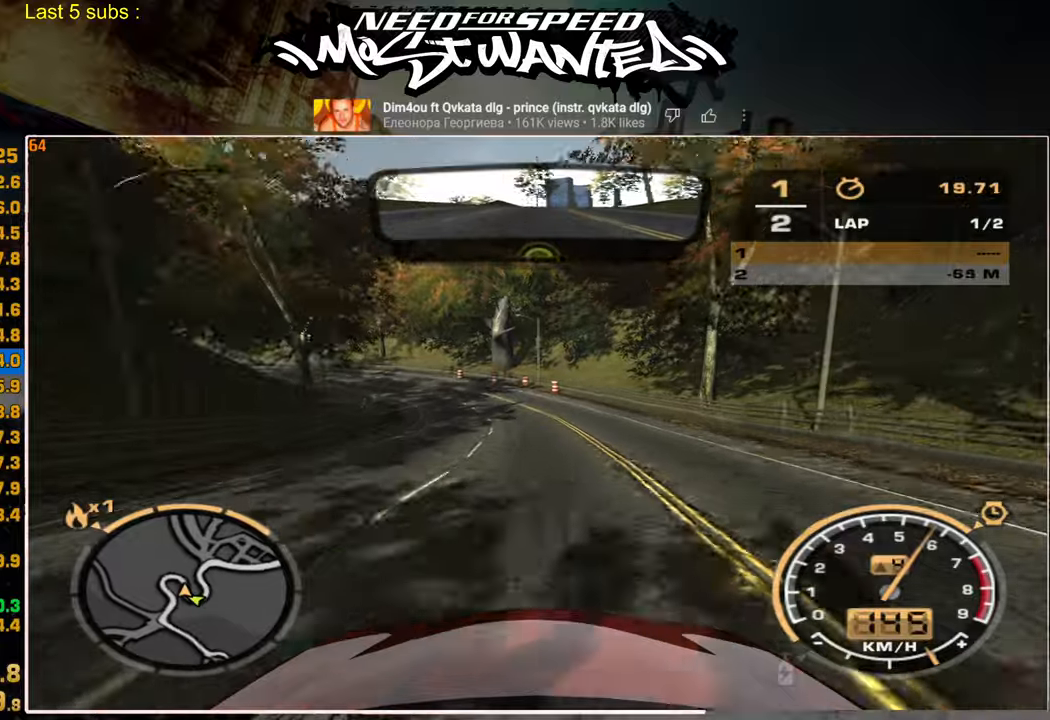
{"dt_ms": 500, "buttons": ["R2"], "left_stick": "center", "right_stick": "center", "events": []}
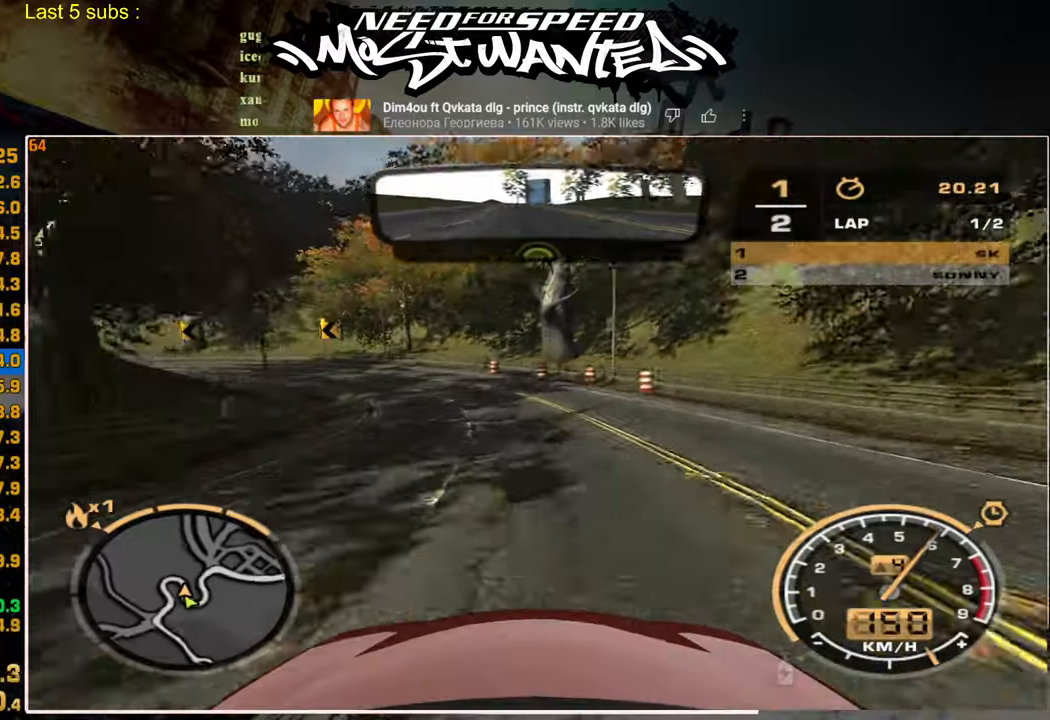
{"dt_ms": 500, "buttons": ["R2"], "left_stick": "center", "right_stick": "center", "events": []}
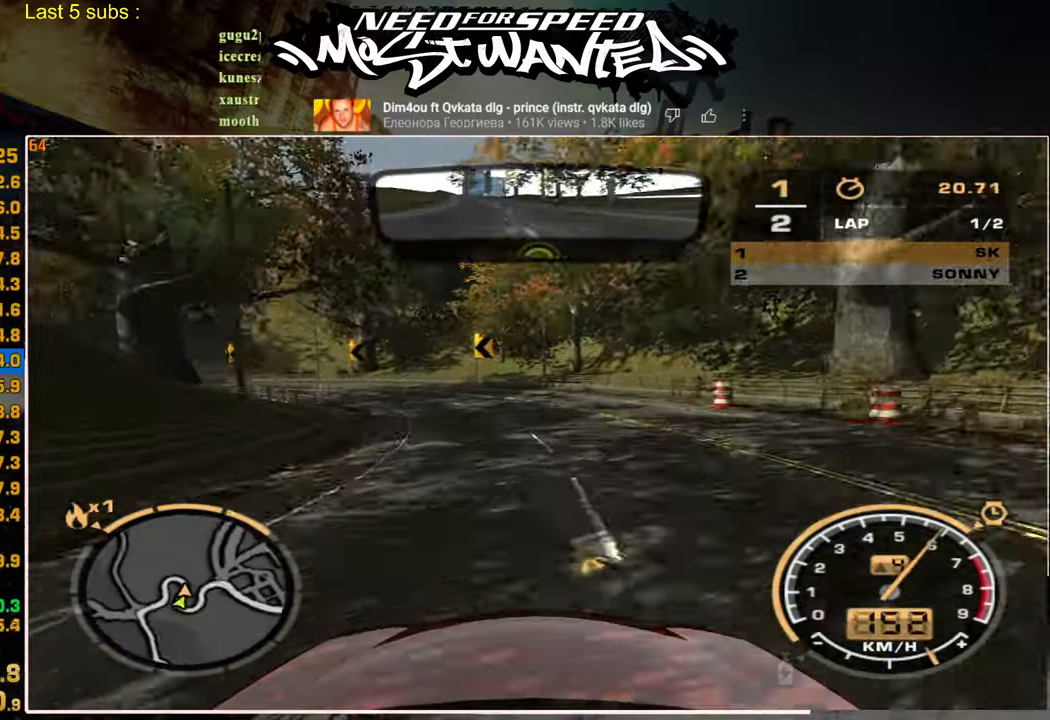
{"dt_ms": 500, "buttons": ["R2"], "left_stick": "center", "right_stick": "center", "events": []}
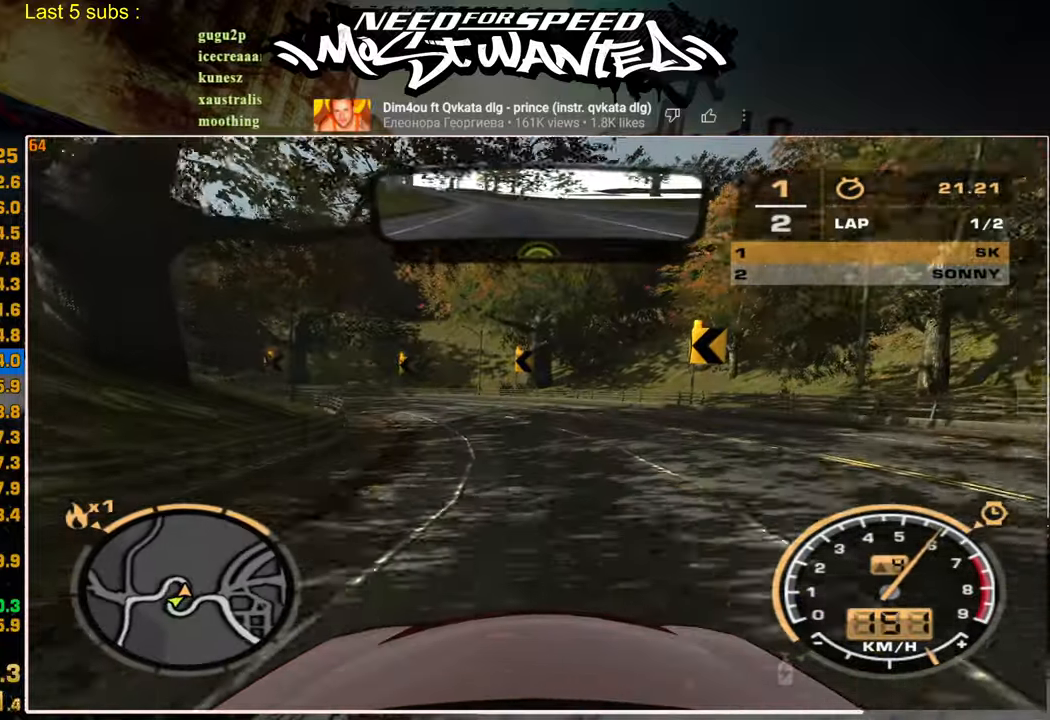
{"dt_ms": 500, "buttons": ["R2"], "left_stick": "center", "right_stick": "center", "events": []}
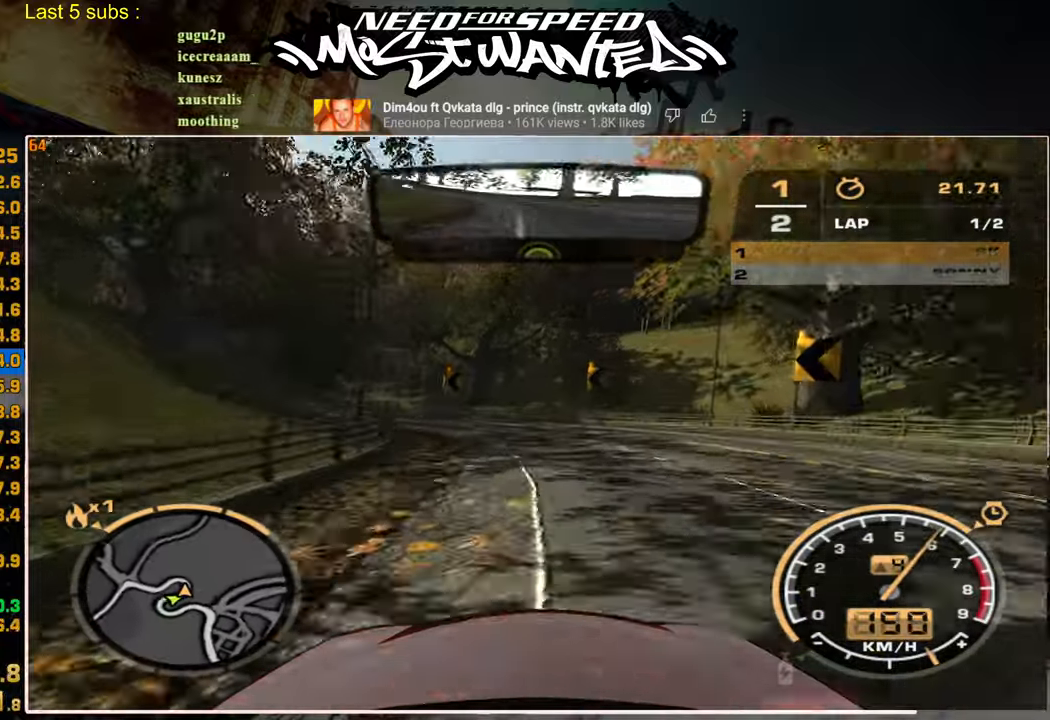
{"dt_ms": 500, "buttons": ["R2"], "left_stick": "center", "right_stick": "center", "events": []}
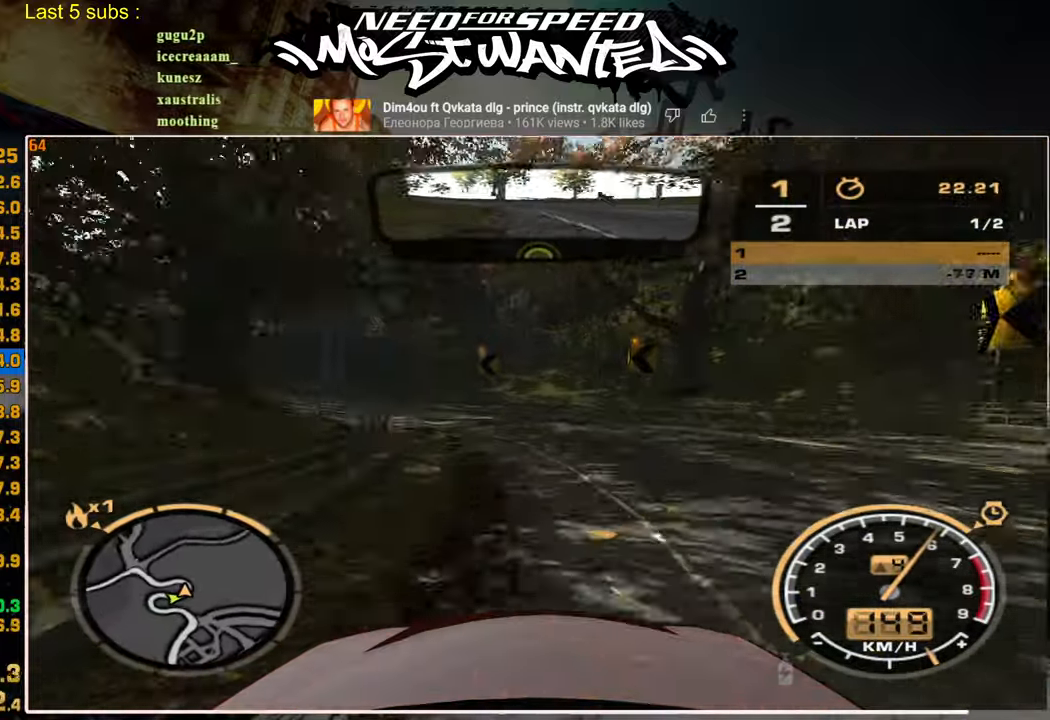
{"dt_ms": 500, "buttons": ["R2"], "left_stick": "center", "right_stick": "center", "events": [[184, "SQUARE", "down"], [334, "SQUARE", "up"]]}
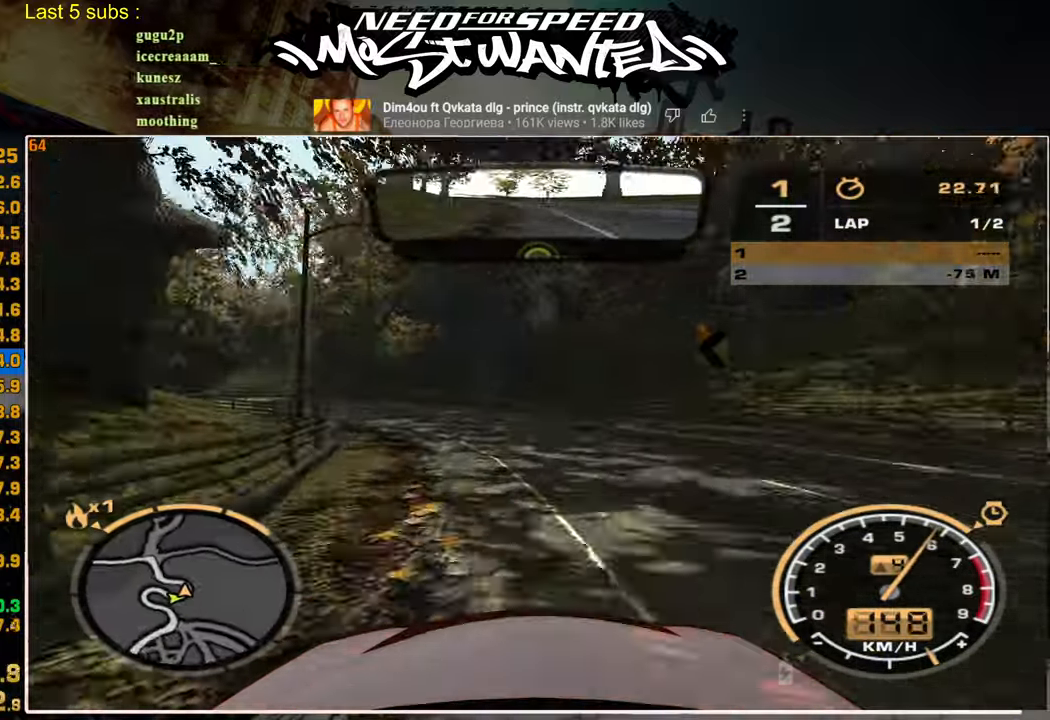
{"dt_ms": 500, "buttons": ["R2"], "left_stick": "center", "right_stick": "center", "events": []}
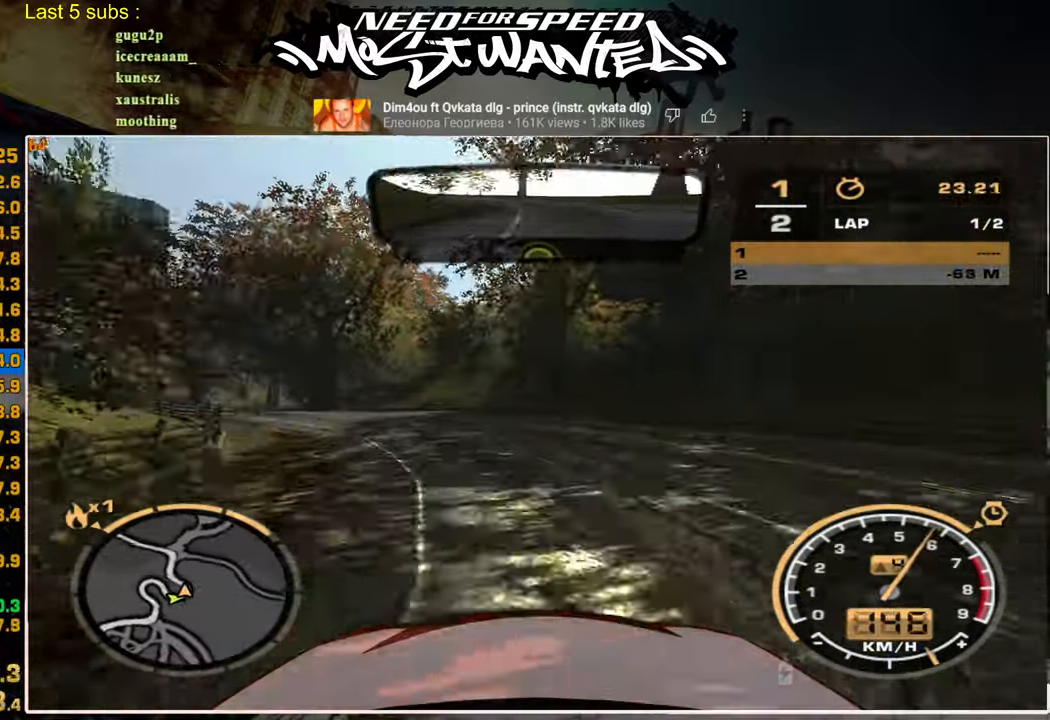
{"dt_ms": 500, "buttons": ["R2"], "left_stick": "center", "right_stick": "center", "events": []}
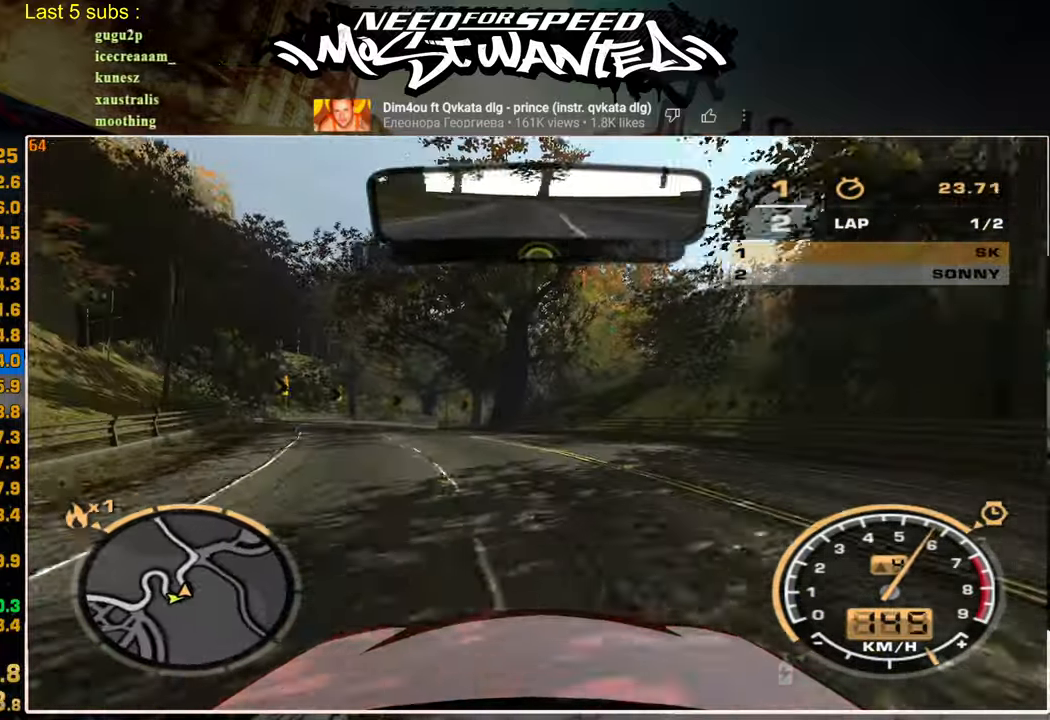
{"dt_ms": 500, "buttons": ["R2"], "left_stick": "center", "right_stick": "center", "events": []}
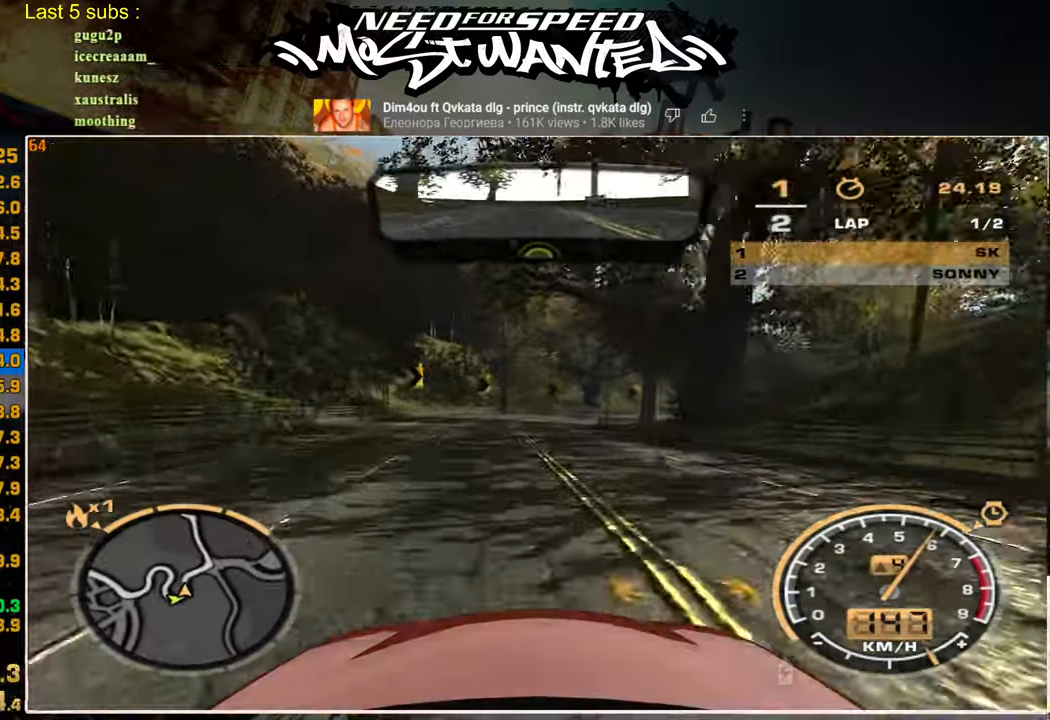
{"dt_ms": 500, "buttons": ["R2"], "left_stick": "center", "right_stick": "center", "events": []}
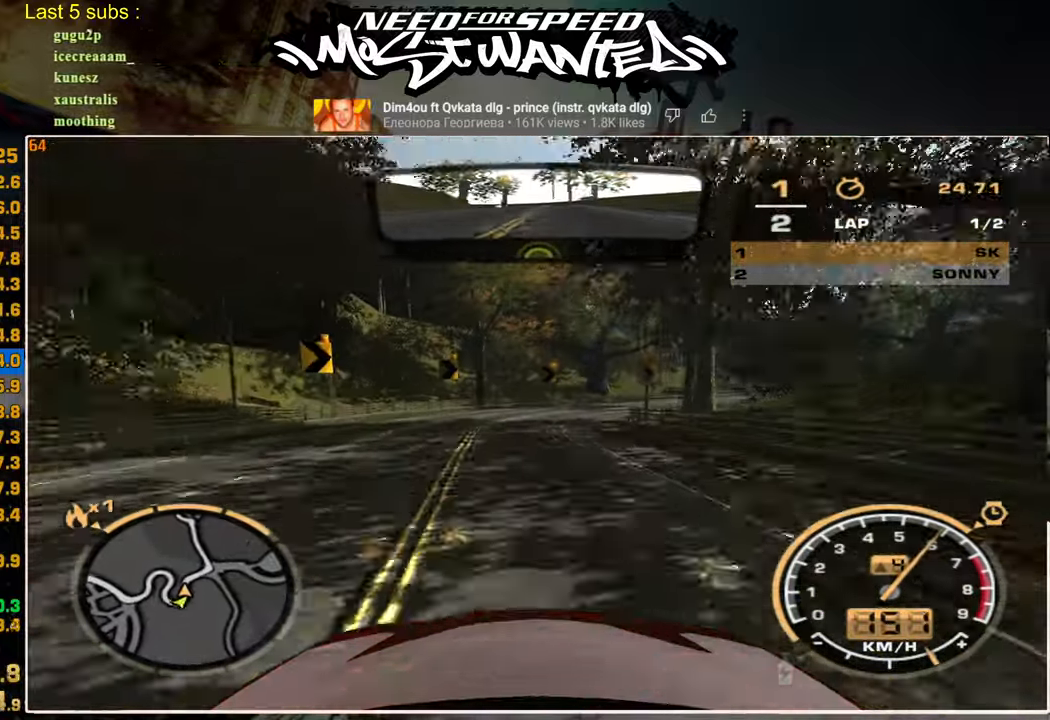
{"dt_ms": 500, "buttons": ["R2"], "left_stick": "center", "right_stick": "center", "events": []}
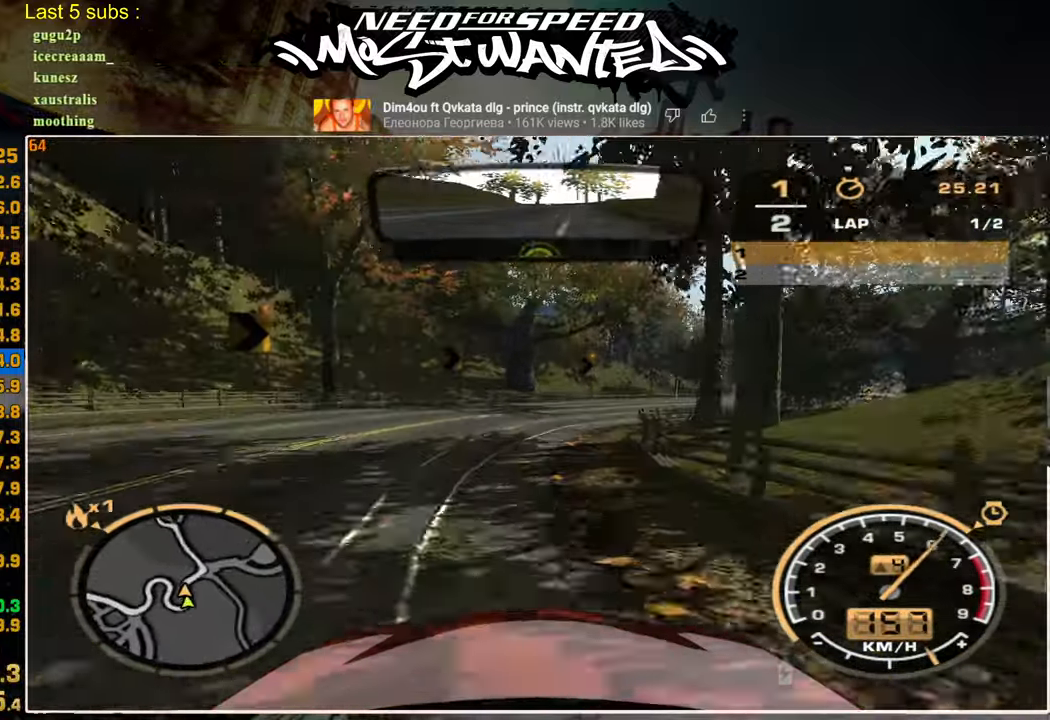
{"dt_ms": 500, "buttons": ["R2"], "left_stick": "up-right", "right_stick": "center", "events": [[367, "left_stick", "up-right"]]}